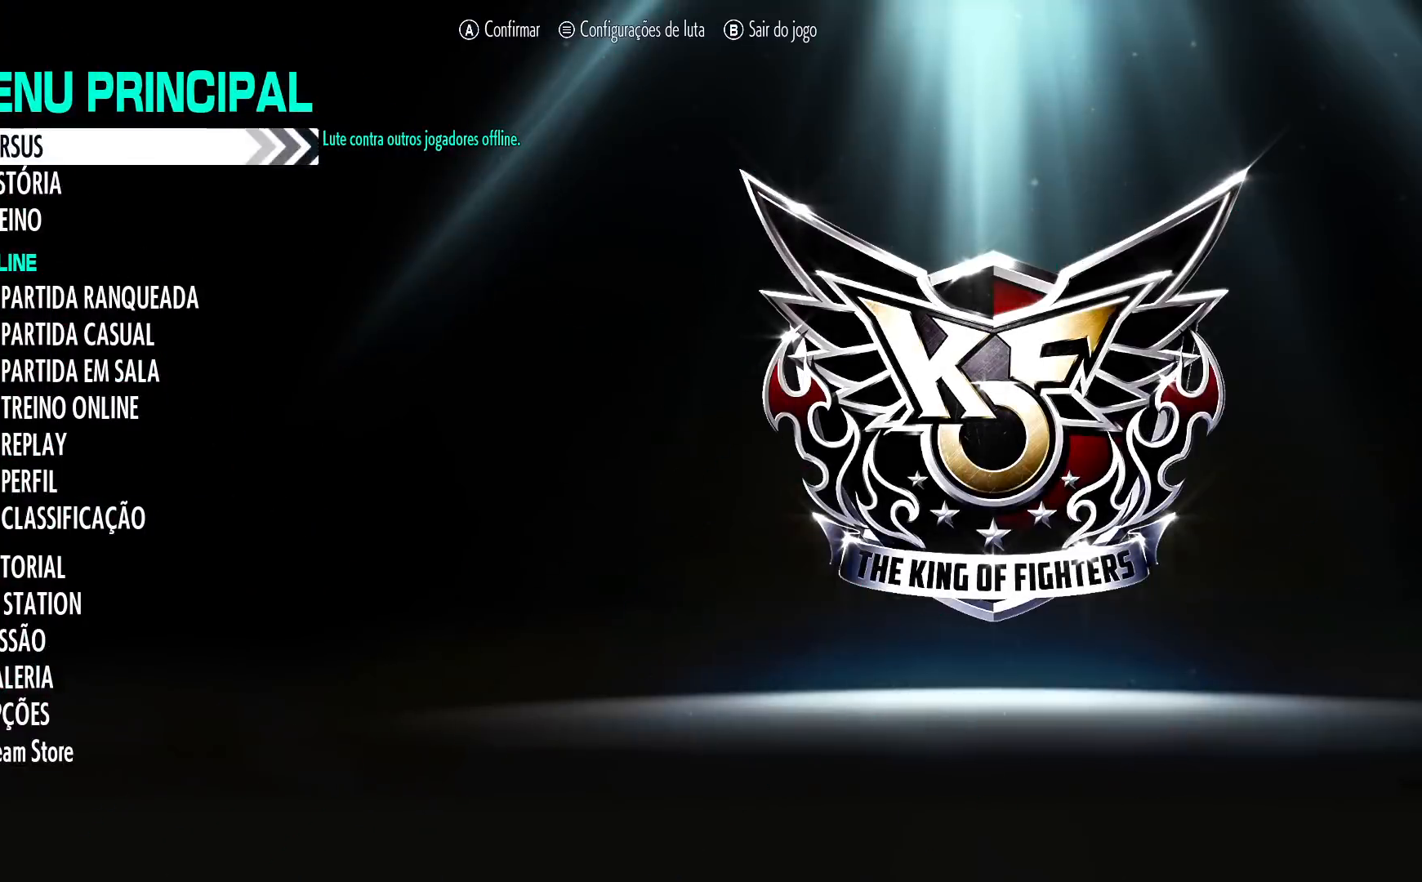
Gameplay with a controller (arcade stick); each line is a JSON object with the inputs held at the frame after it. "events" lists button and stick changes between this image and that frame as [ms after this image, input, new state], when the widget could be followed in between. Not read: L3 R3.
{"buttons": [], "left_stick": "down", "events": [[483, "left_stick", "down"]]}
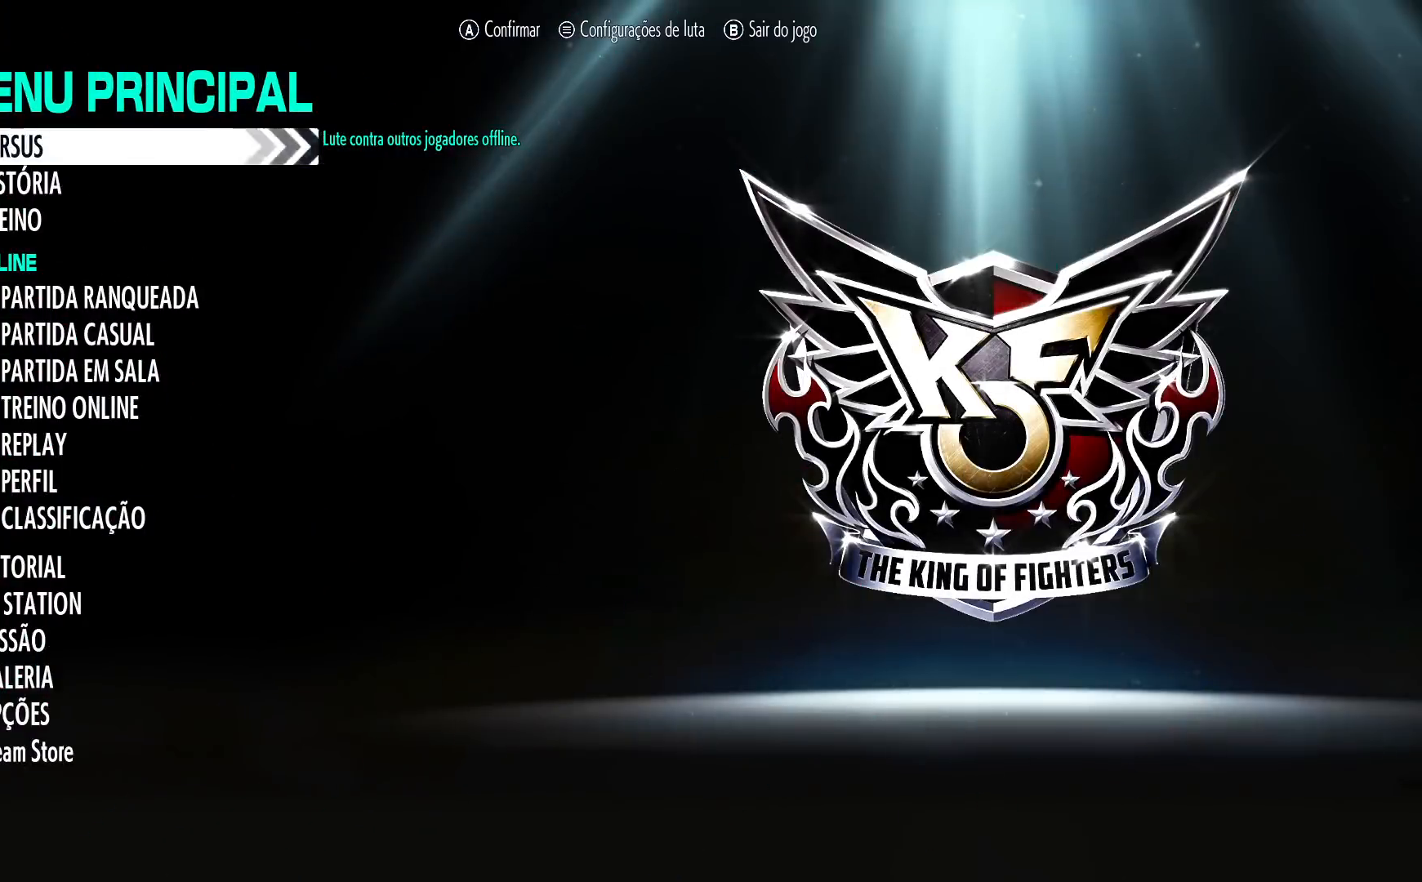
{"buttons": [], "left_stick": "center", "events": [[50, "left_stick", "center"], [100, "left_stick", "down"], [200, "left_stick", "center"], [417, "CROSS", "down"], [500, "CROSS", "up"]]}
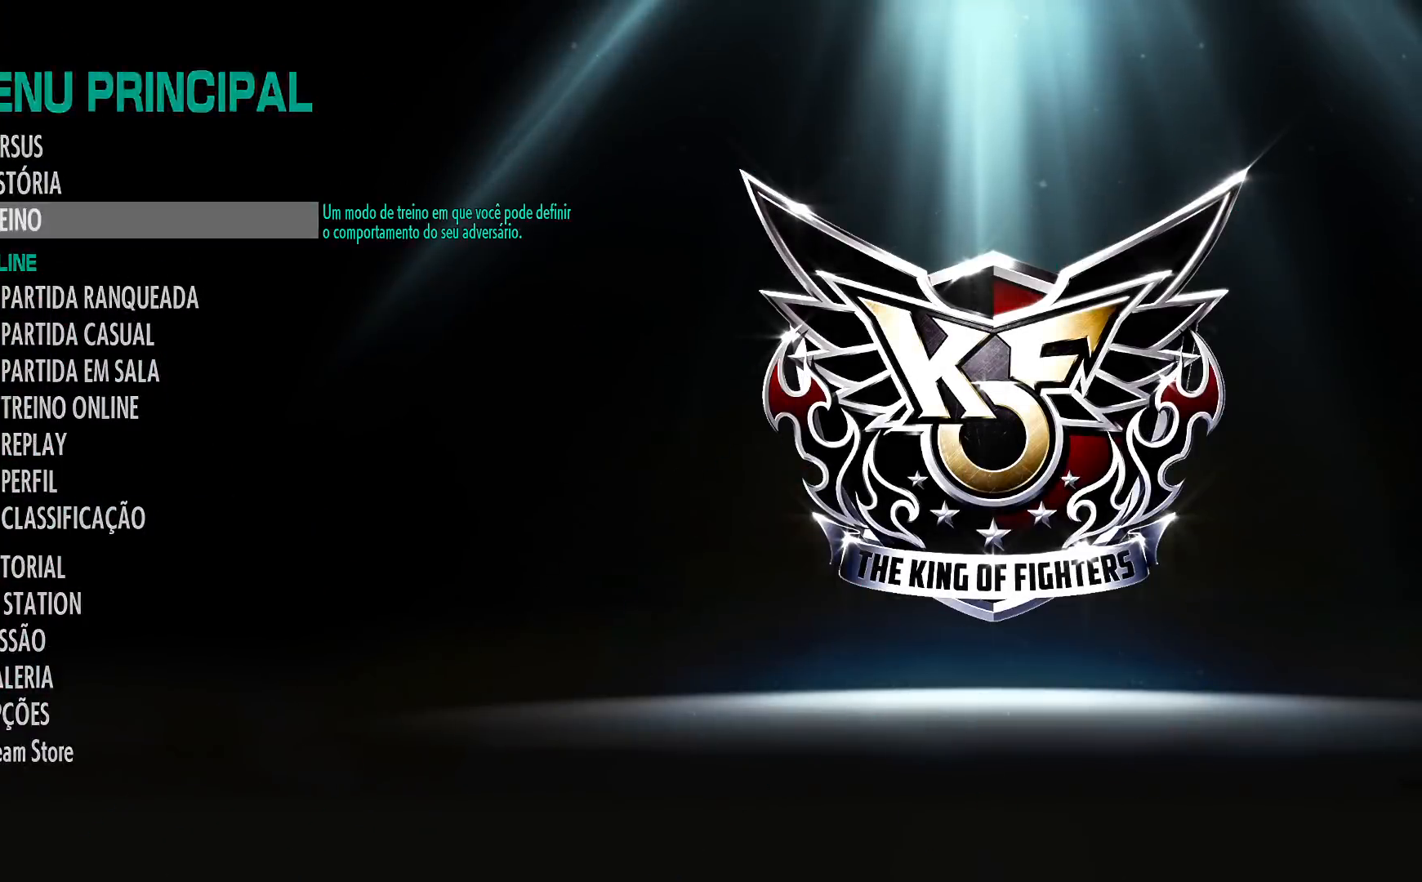
{"buttons": [], "left_stick": "center", "events": []}
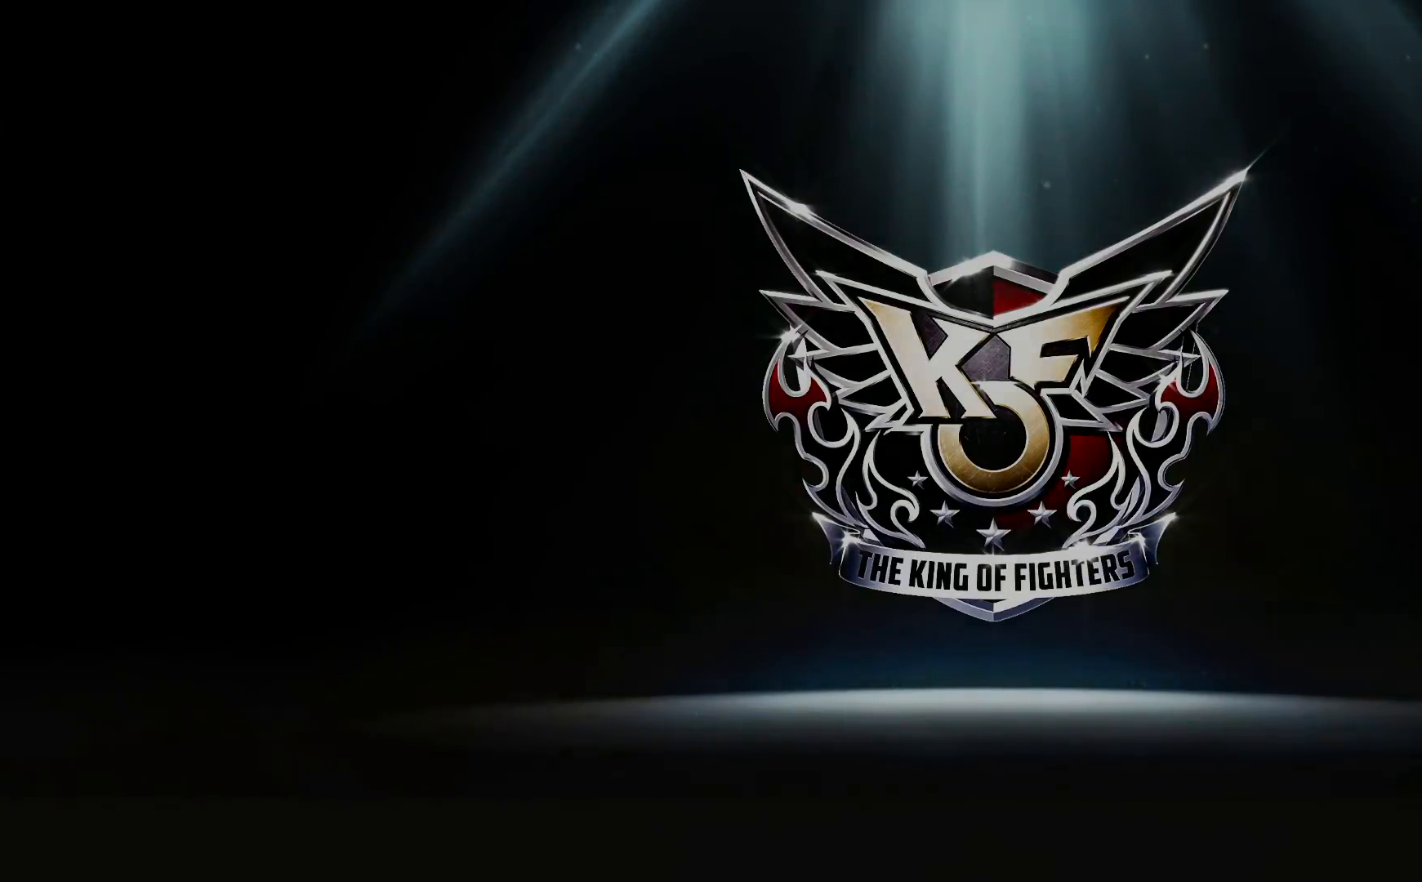
{"buttons": [], "left_stick": "center", "events": []}
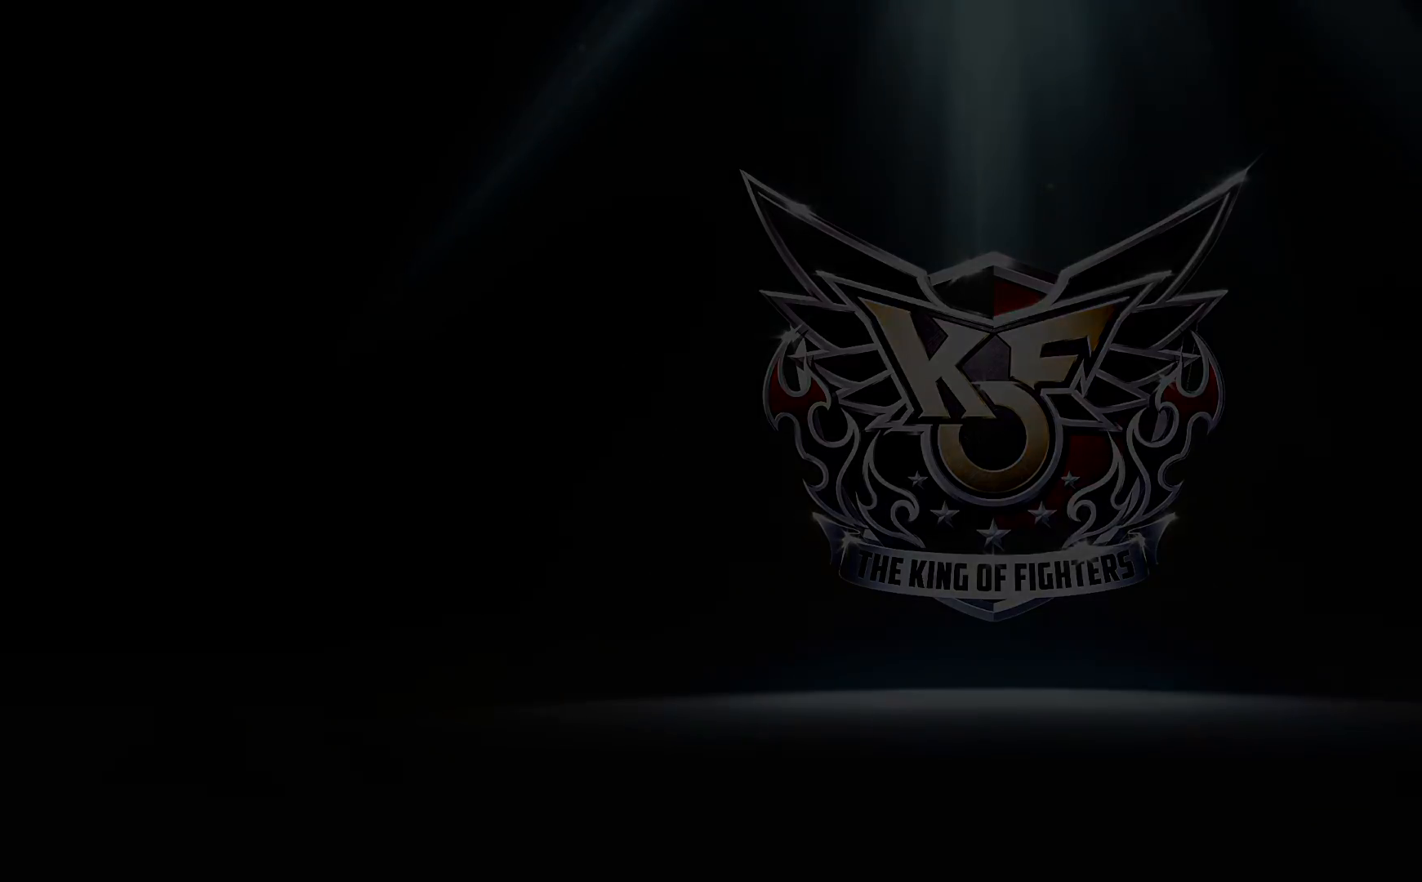
{"buttons": [], "left_stick": "center", "events": []}
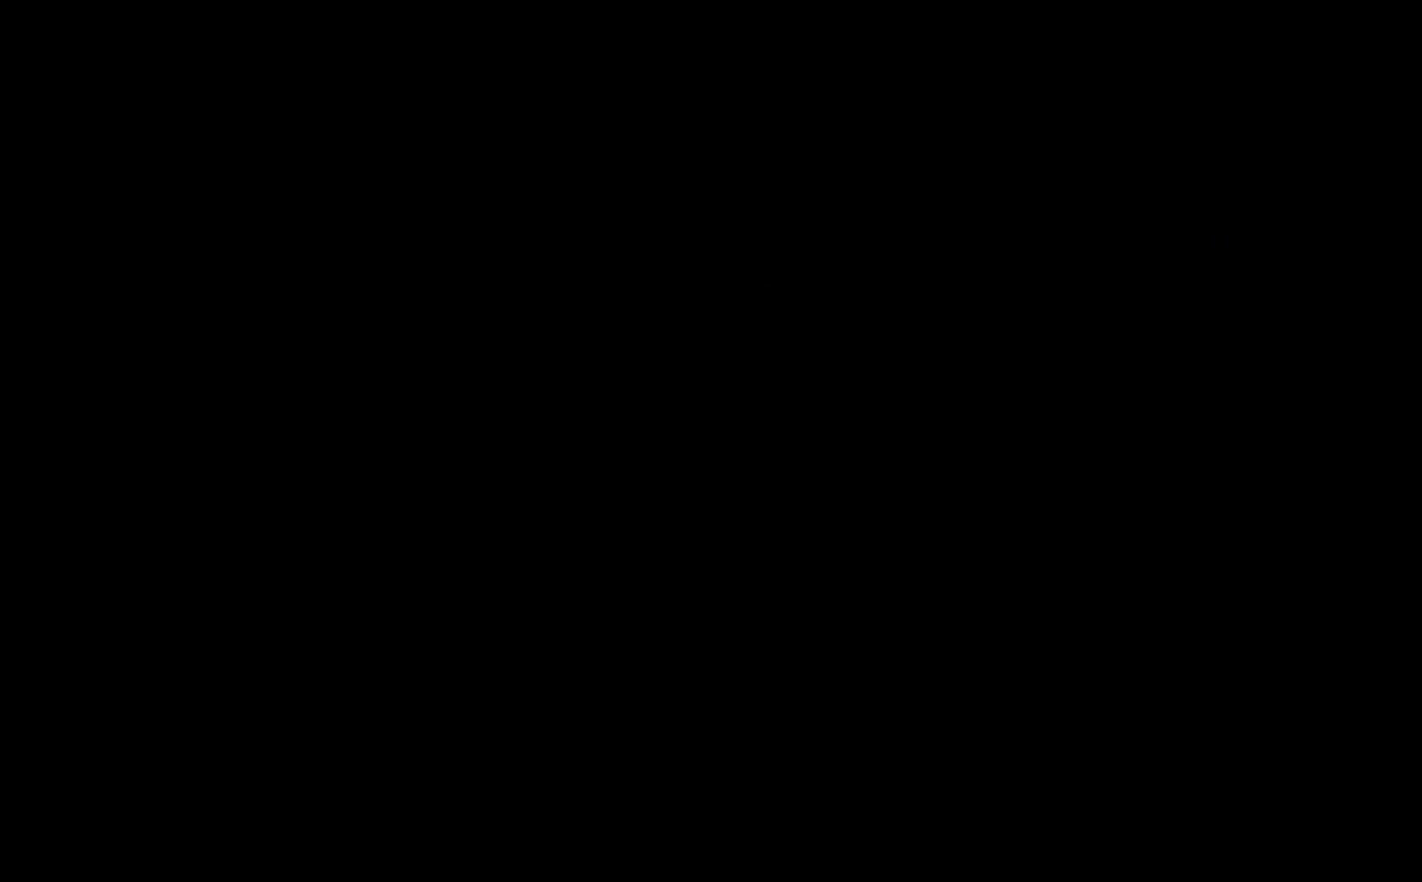
{"buttons": [], "left_stick": "center", "events": []}
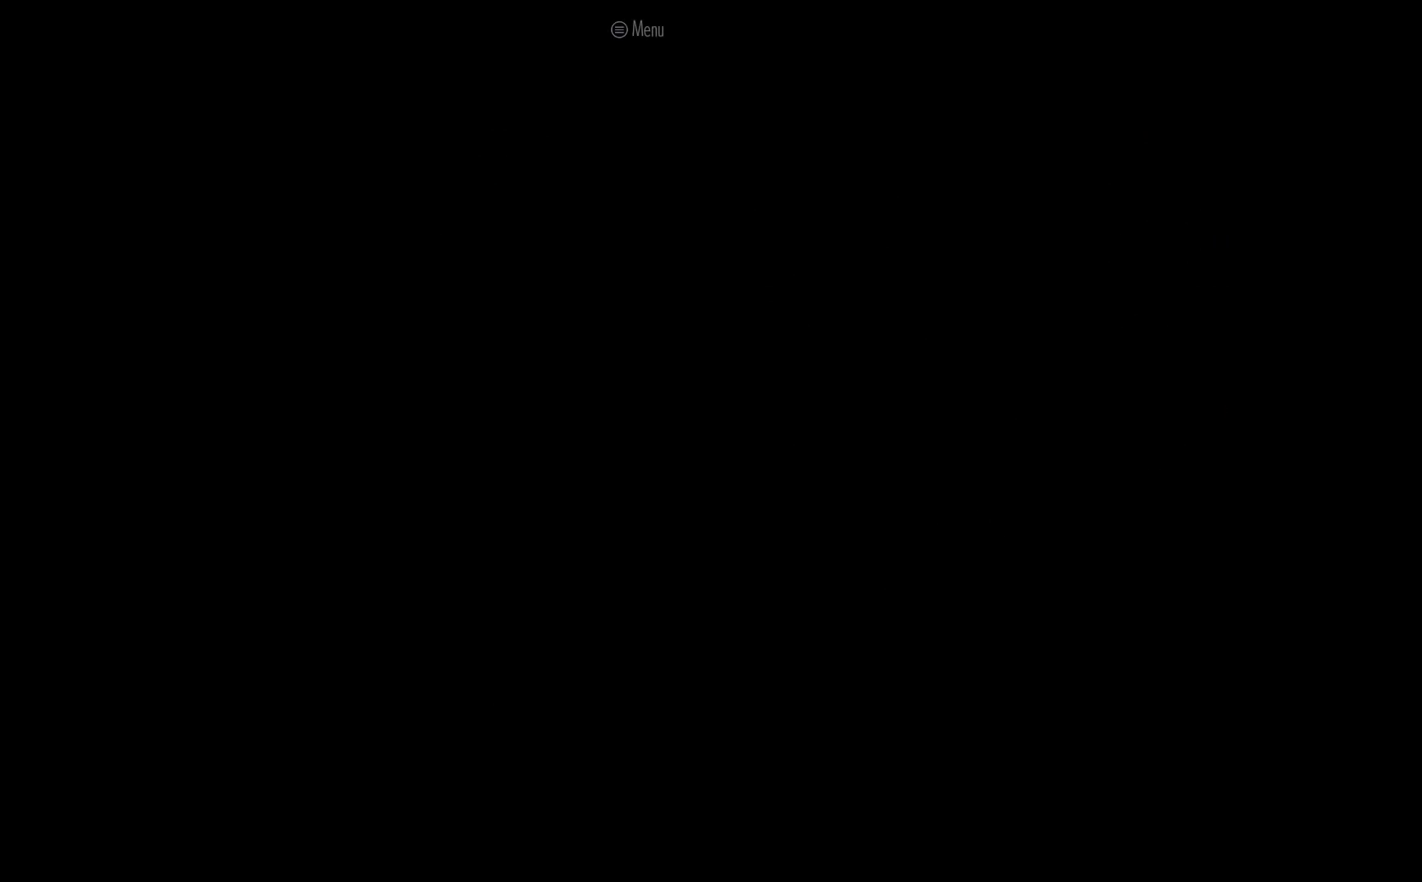
{"buttons": [], "left_stick": "center", "events": []}
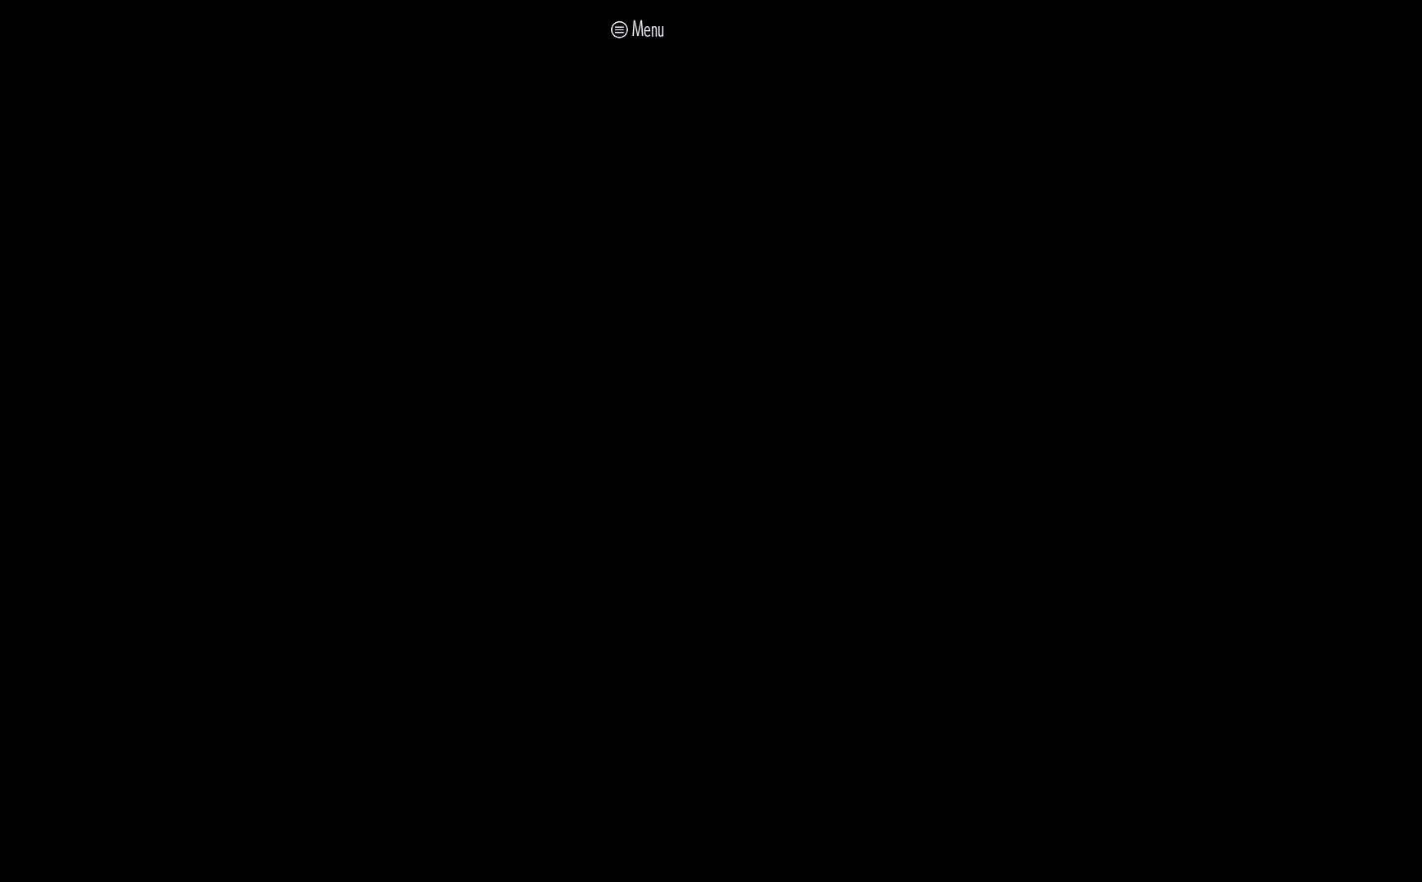
{"buttons": [], "left_stick": "center", "events": []}
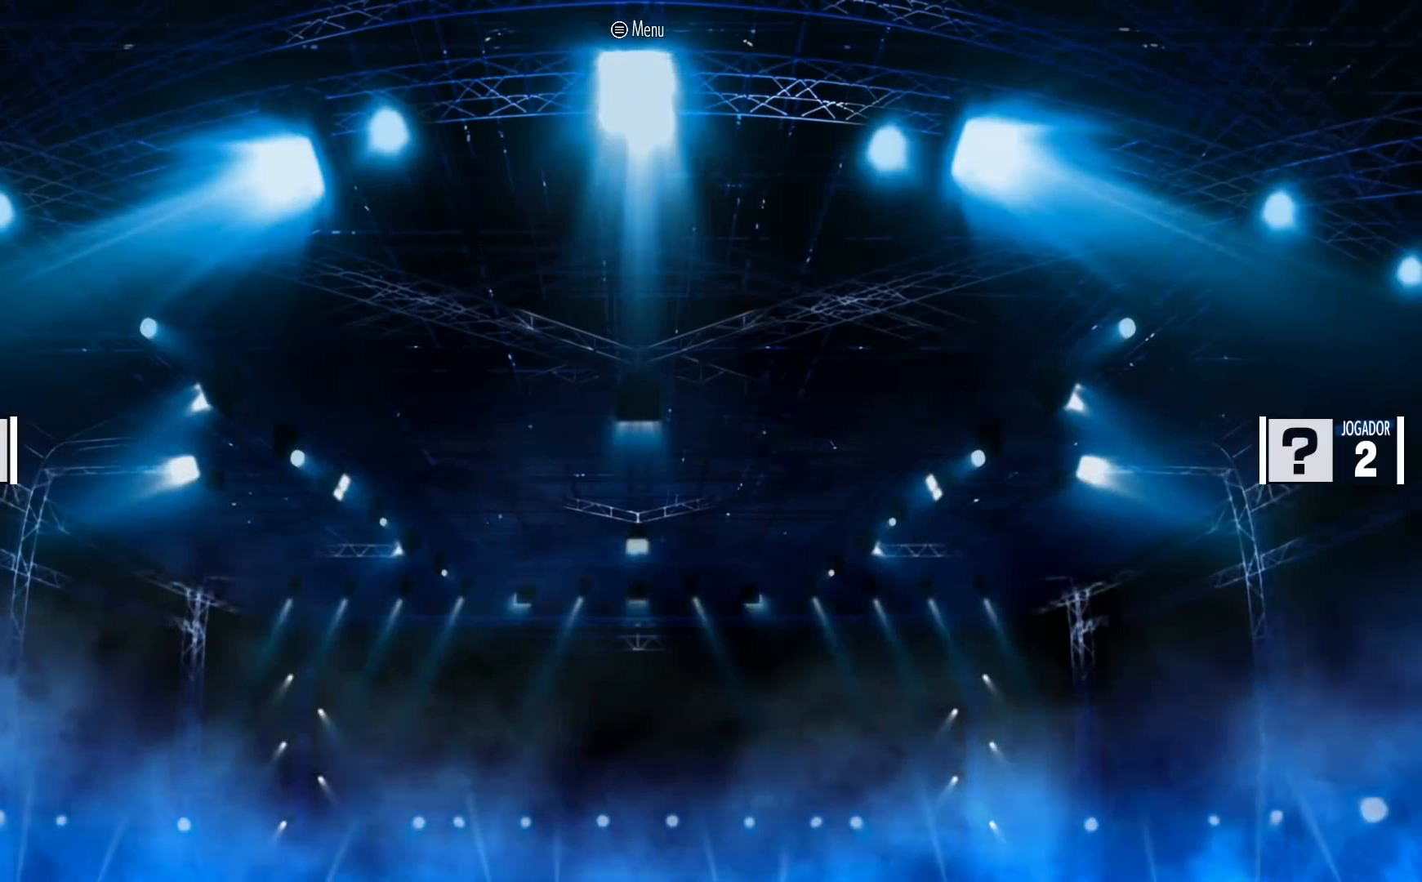
{"buttons": [], "left_stick": "center", "events": []}
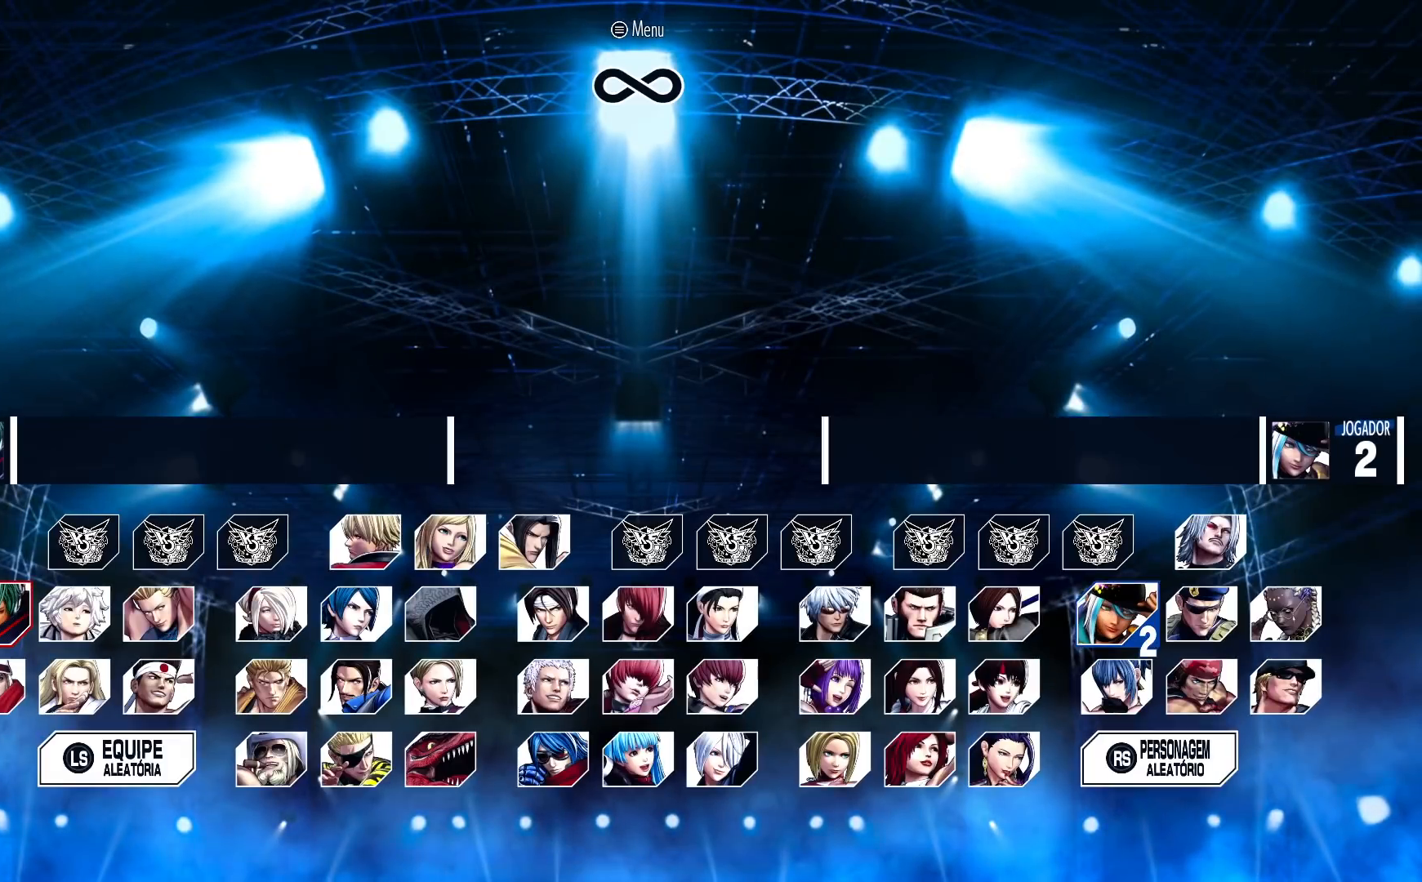
{"buttons": [], "left_stick": "center", "events": []}
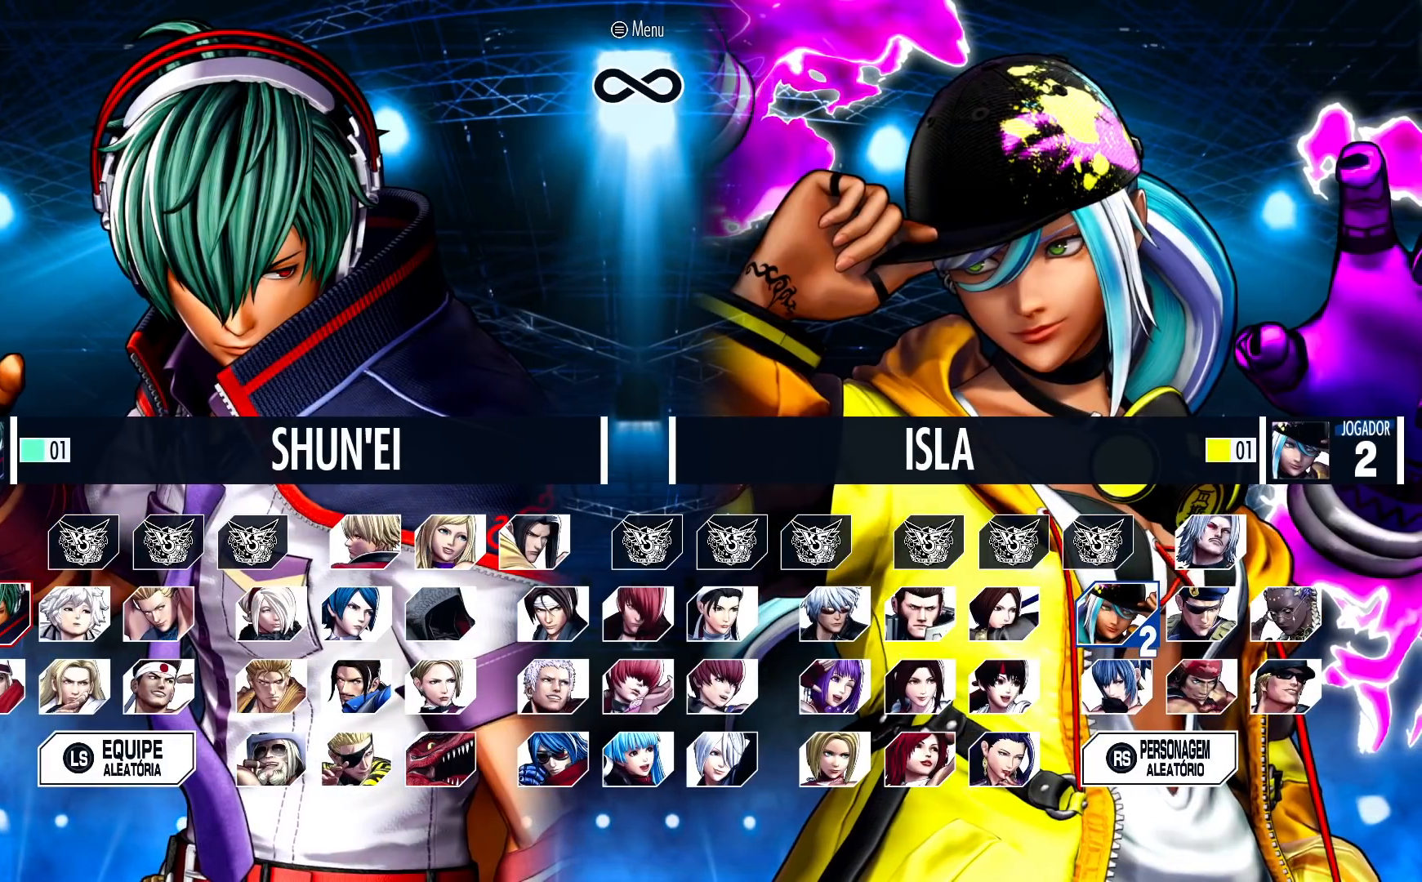
{"buttons": [], "left_stick": "center", "events": []}
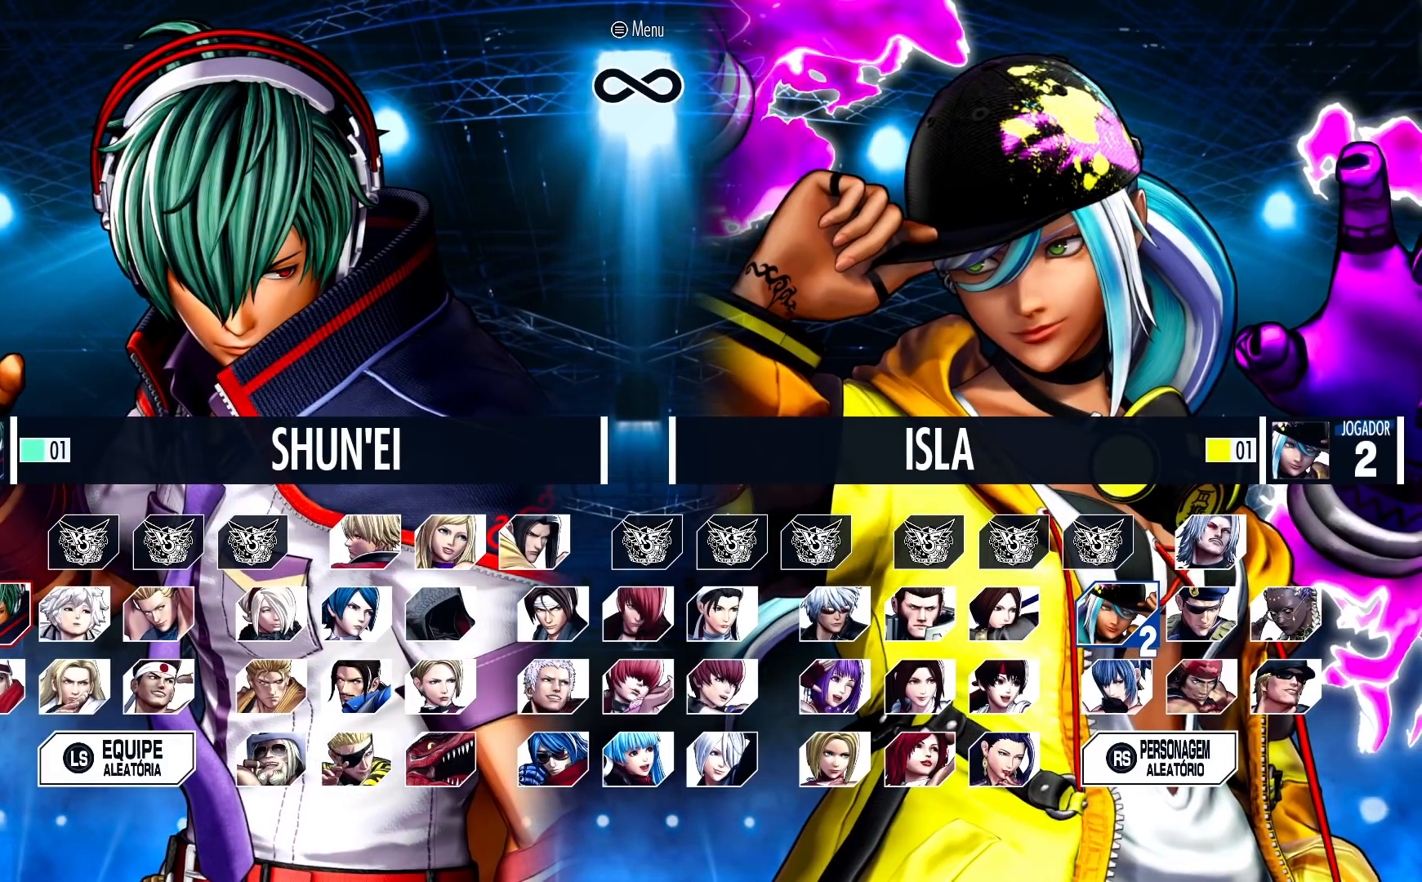
{"buttons": [], "left_stick": "center", "events": [[333, "left_stick", "left"], [400, "left_stick", "center"]]}
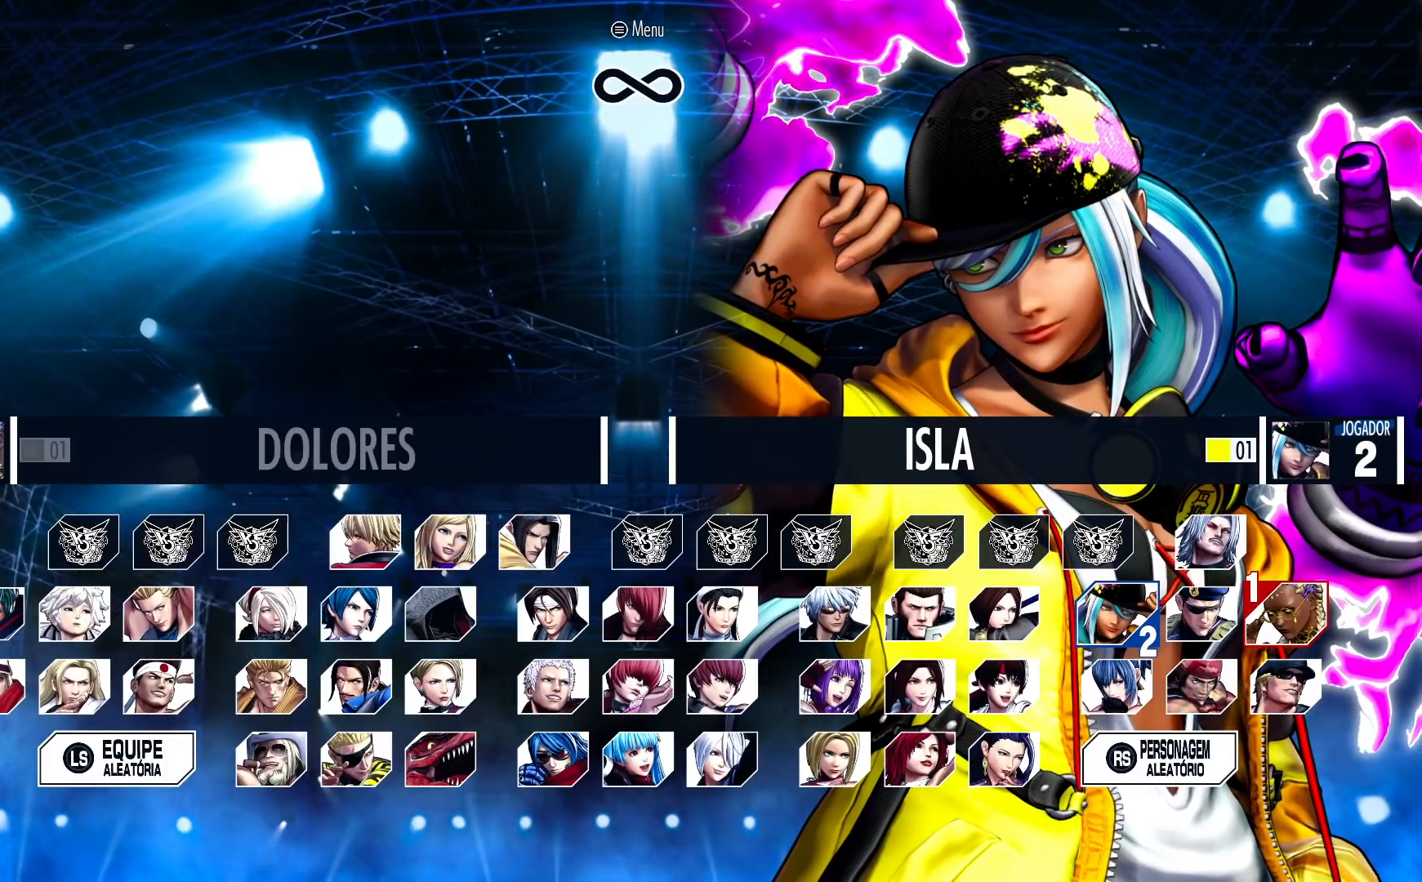
{"buttons": ["CROSS"], "left_stick": "center", "events": [[133, "left_stick", "up"], [200, "left_stick", "center"], [483, "CROSS", "down"]]}
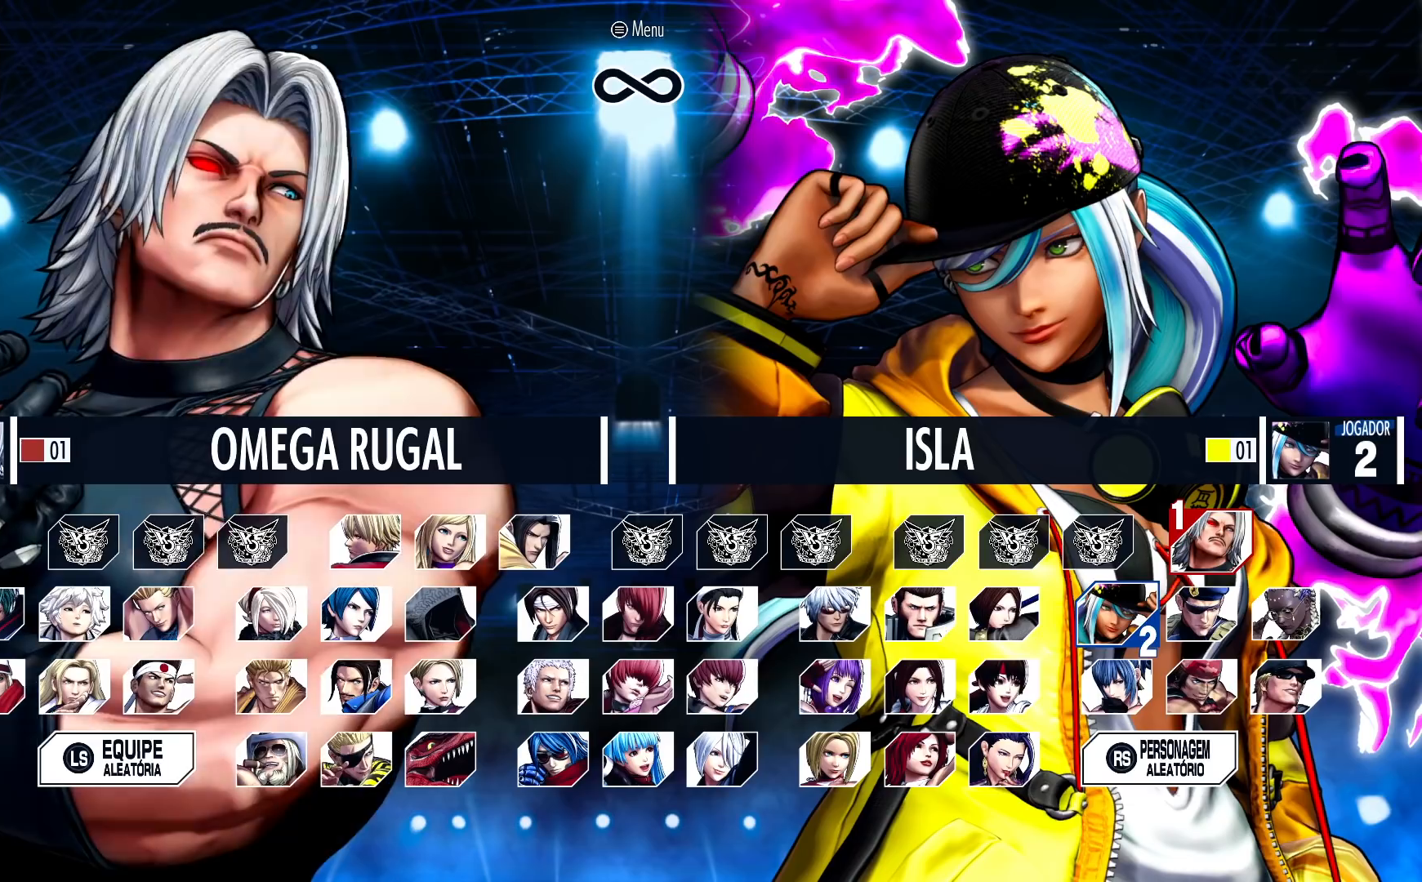
{"buttons": [], "left_stick": "center", "events": [[83, "CROSS", "up"]]}